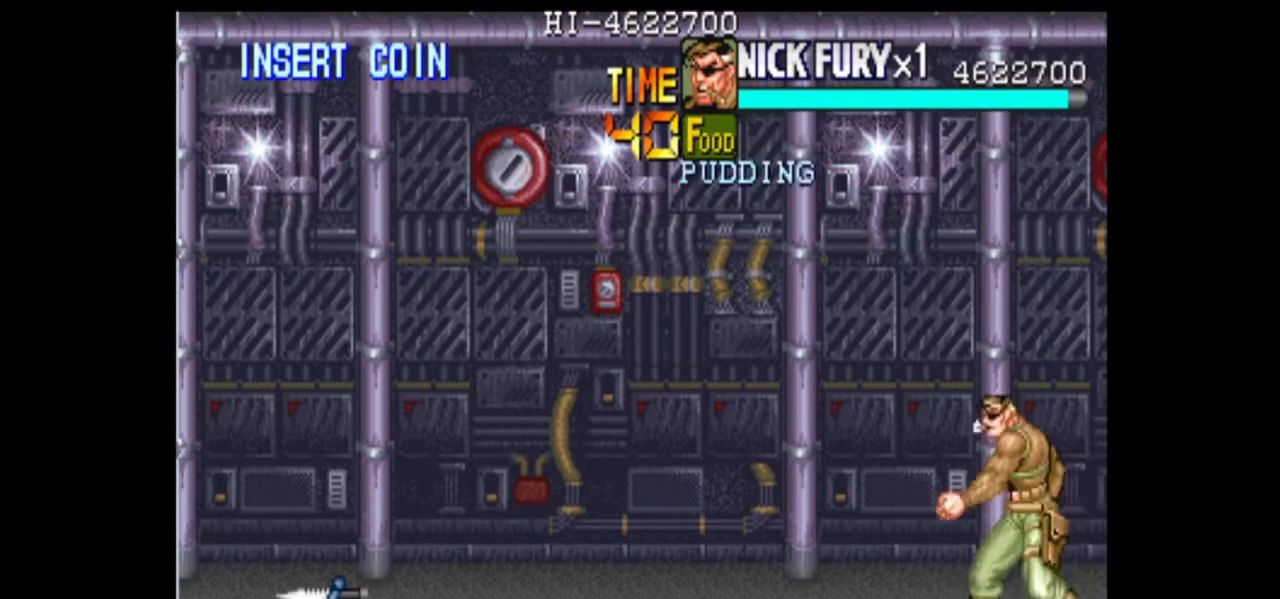
Gameplay with a controller (arcade stick); each line is a JSON object with the inputs held at the frame after it (dt_ms = milliseconds from this image to that frame). "events" lists button and stick changes between this image and that frame as [ms after this image, input, new state], when the widget could be followed in between. Not read: L3 R3.
{"dt_ms": 500, "buttons": [], "left_stick": "down-left", "events": [[208, "left_stick", "down-left"]]}
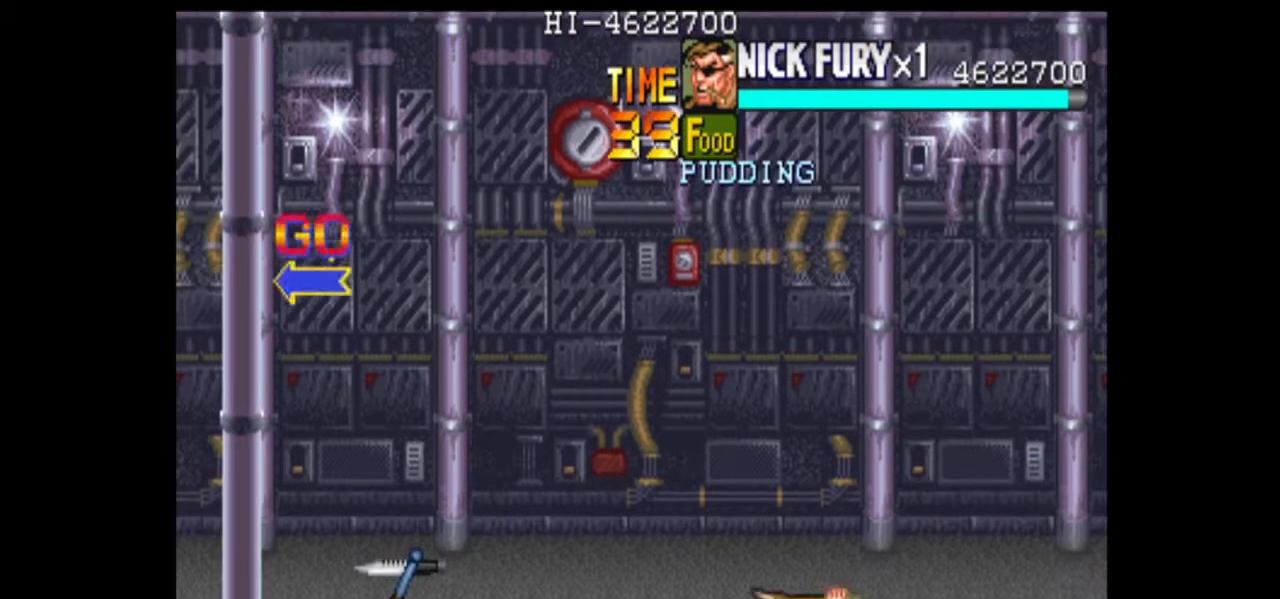
{"dt_ms": 500, "buttons": [], "left_stick": "up-left", "events": [[42, "left_stick", "center"], [208, "left_stick", "left"], [500, "left_stick", "up-left"]]}
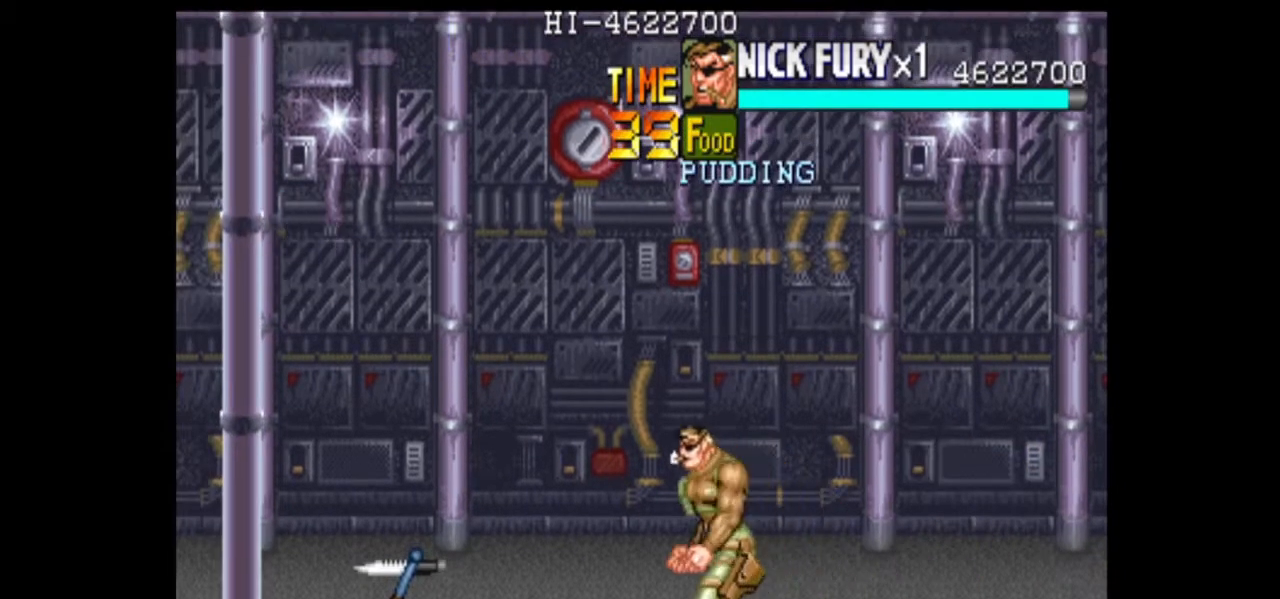
{"dt_ms": 500, "buttons": [], "left_stick": "left", "events": [[83, "left_stick", "left"]]}
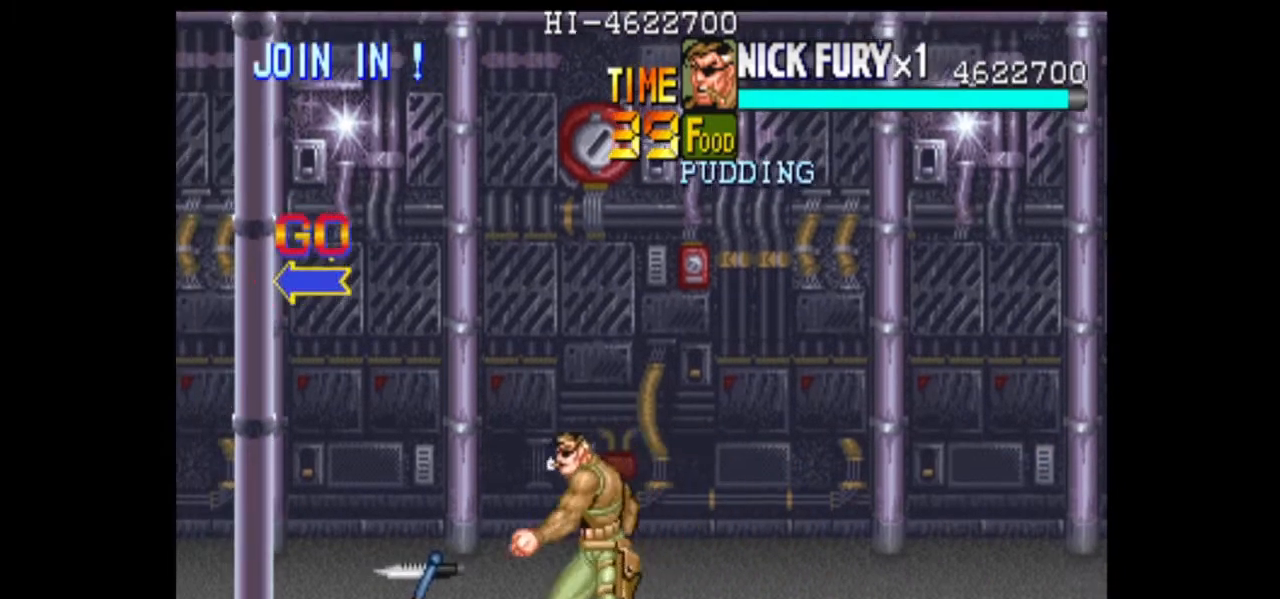
{"dt_ms": 500, "buttons": ["B"], "left_stick": "up", "events": [[83, "left_stick", "center"], [208, "left_stick", "down"], [375, "left_stick", "up"], [458, "B", "down"]]}
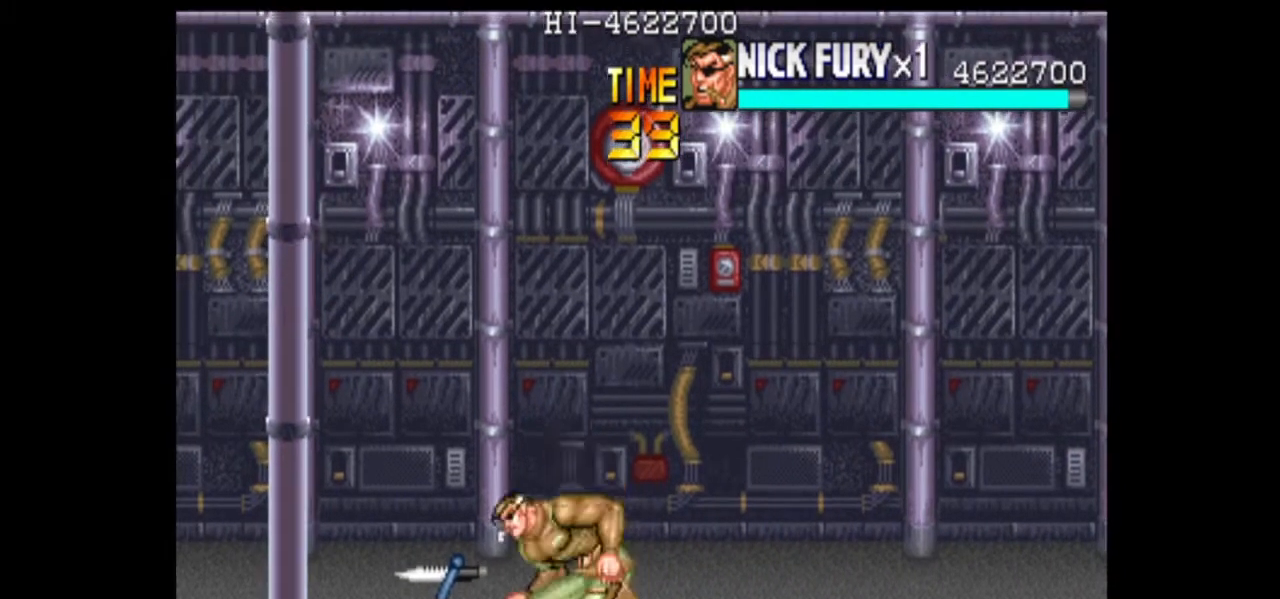
{"dt_ms": 500, "buttons": [], "left_stick": "center", "events": [[42, "B", "up"], [42, "left_stick", "center"]]}
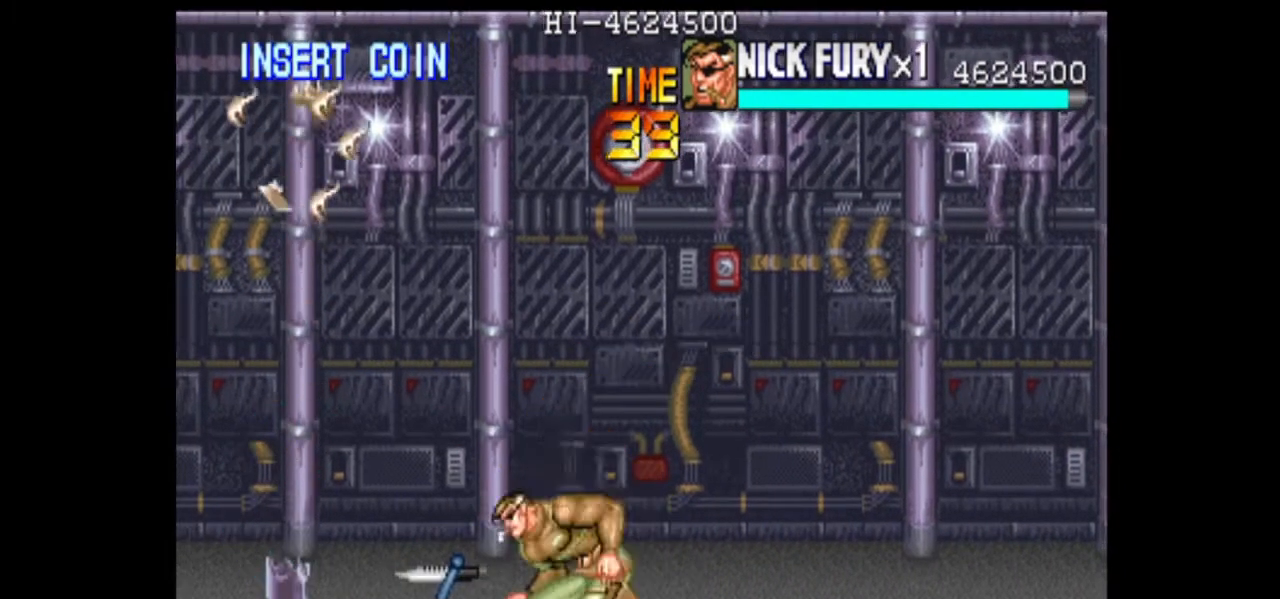
{"dt_ms": 500, "buttons": [], "left_stick": "center", "events": [[125, "left_stick", "down"], [292, "left_stick", "up"], [458, "left_stick", "center"]]}
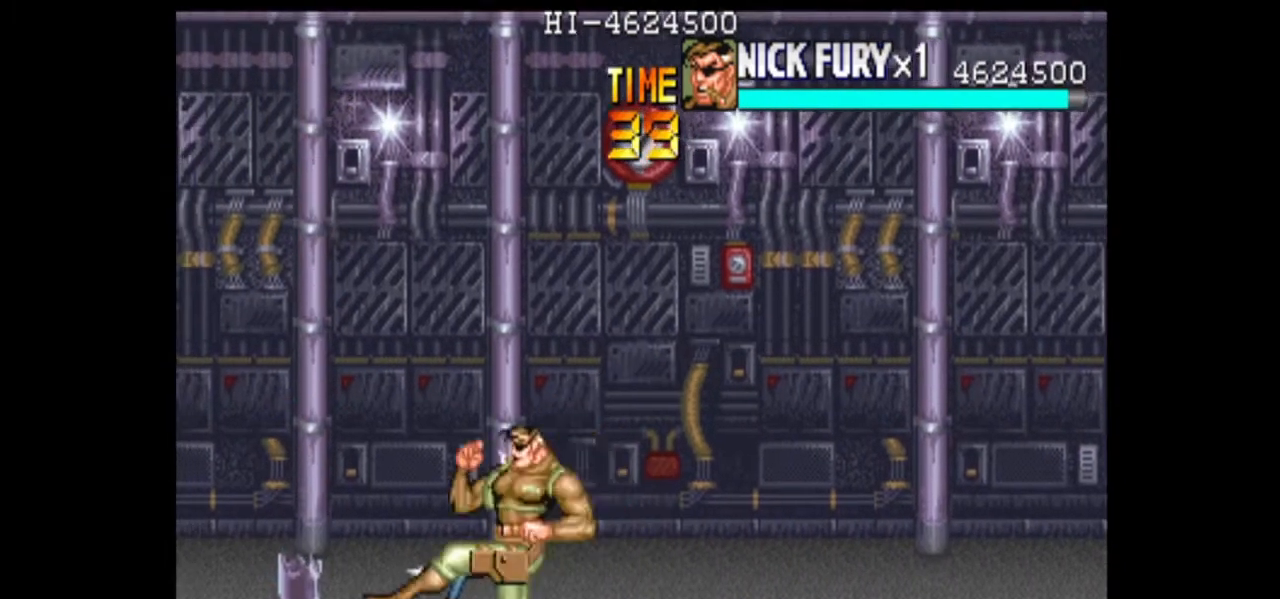
{"dt_ms": 1000, "buttons": ["B"], "left_stick": "center"}
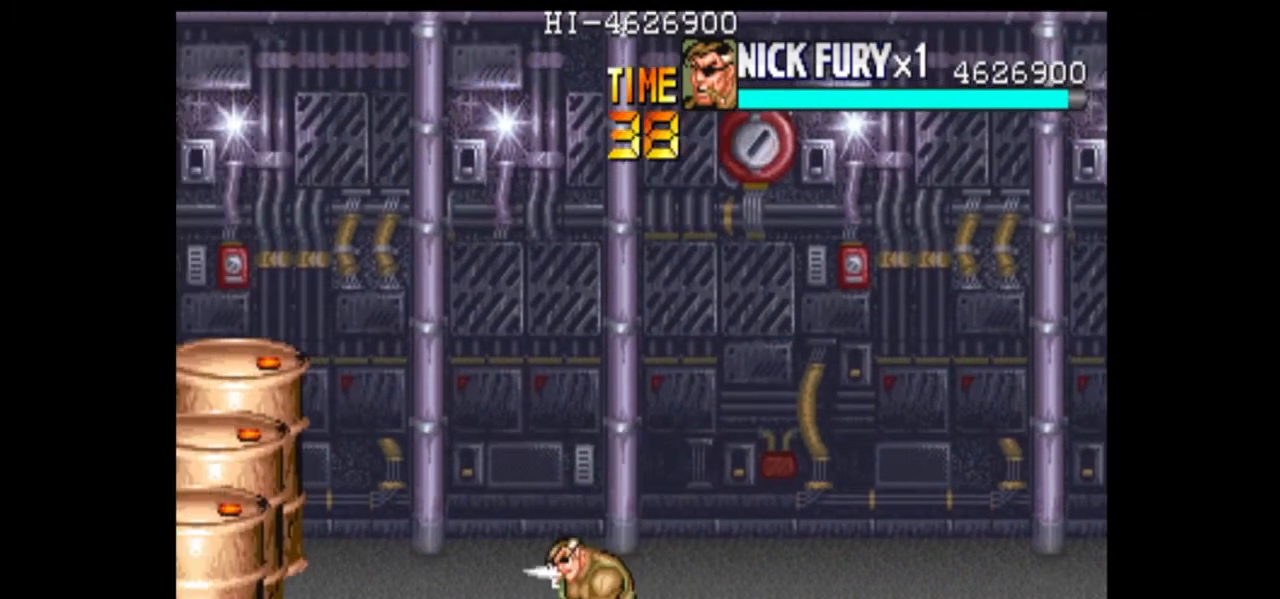
{"dt_ms": 500, "buttons": [], "left_stick": "right", "events": [[42, "B", "up"], [125, "left_stick", "right"]]}
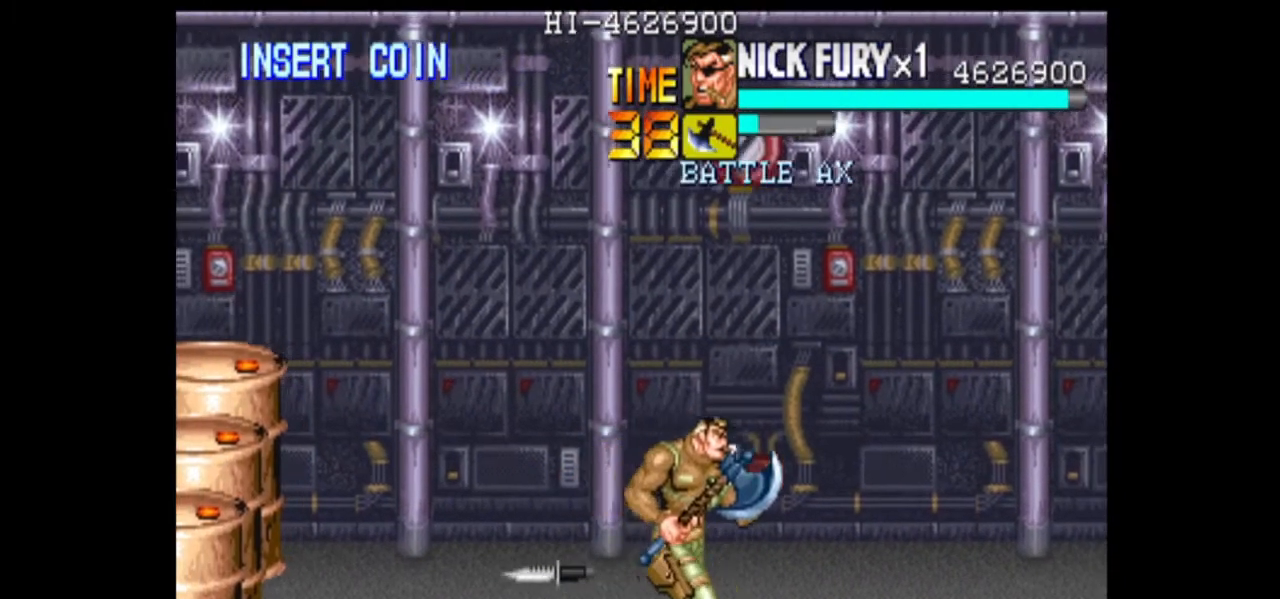
{"dt_ms": 500, "buttons": ["X"], "left_stick": "center", "events": [[83, "left_stick", "up-left"], [333, "left_stick", "center"], [458, "X", "down"]]}
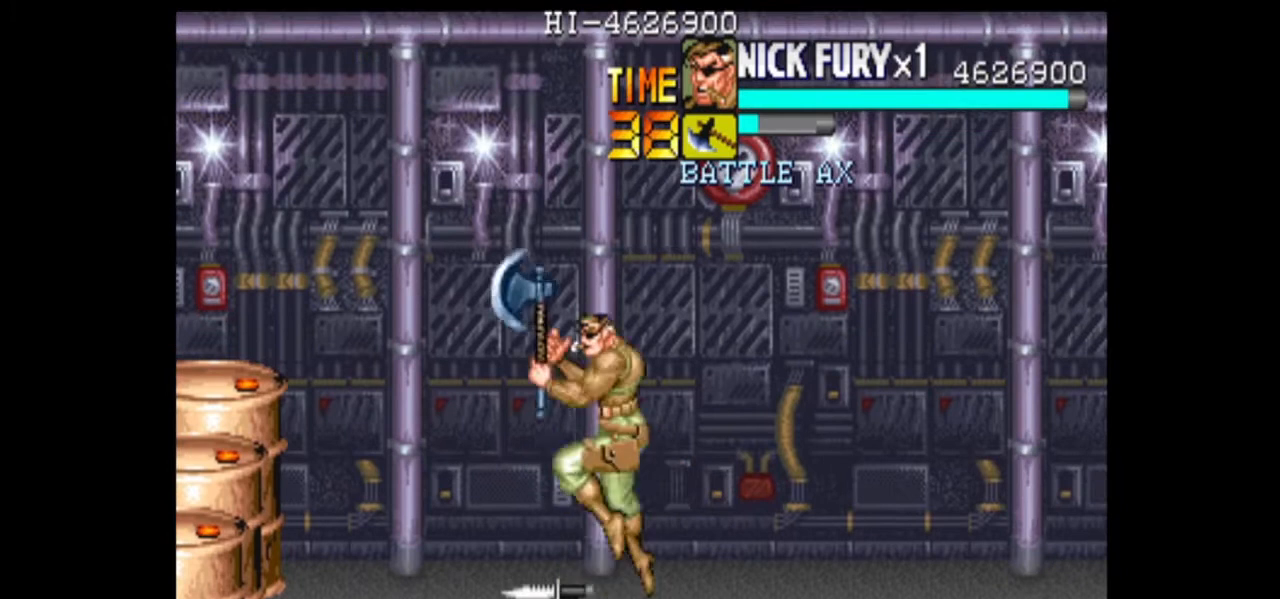
{"dt_ms": 500, "buttons": [], "left_stick": "center", "events": [[42, "X", "up"], [292, "B", "down"], [375, "B", "up"]]}
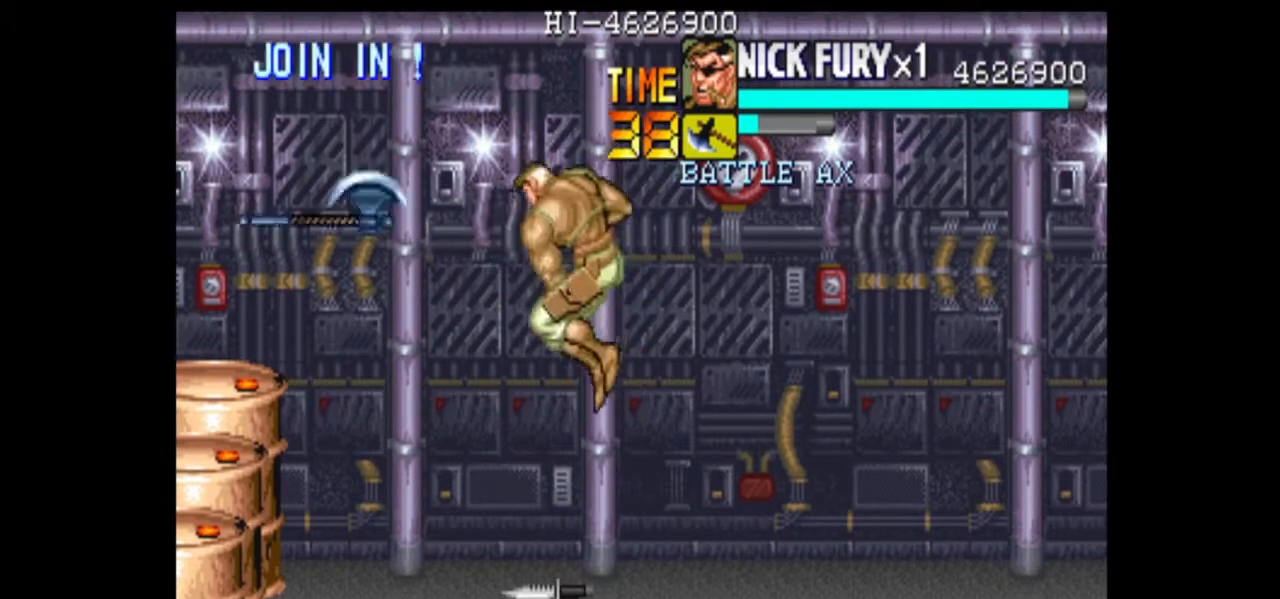
{"dt_ms": 500, "buttons": [], "left_stick": "right", "events": [[375, "left_stick", "right"]]}
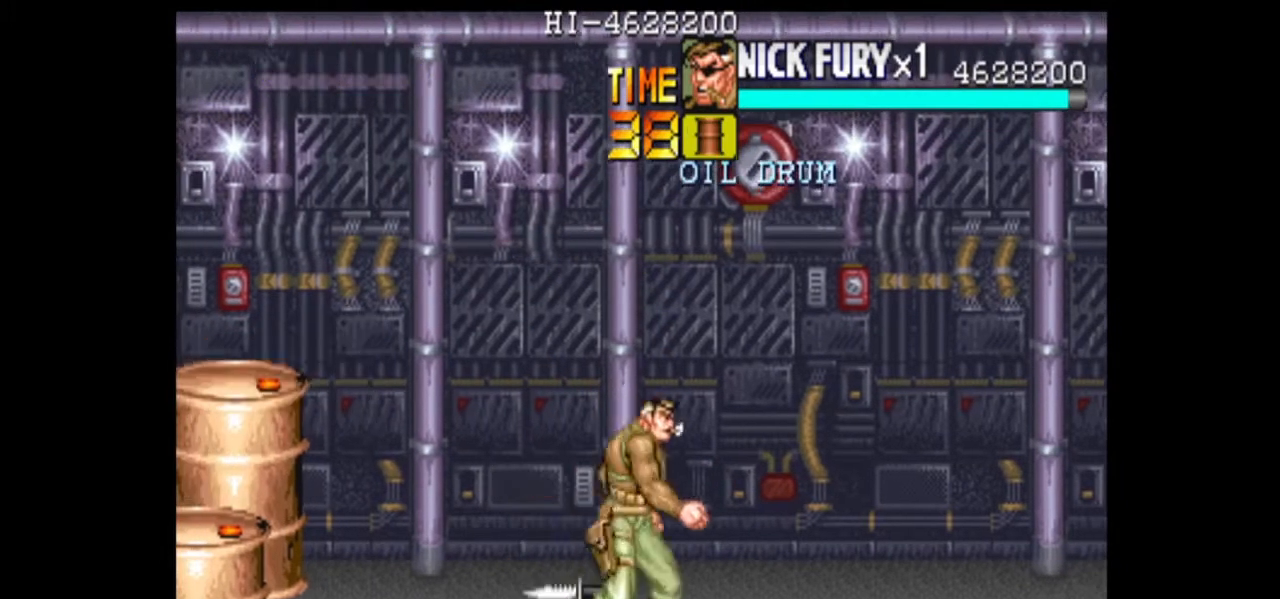
{"dt_ms": 500, "buttons": [], "left_stick": "center", "events": [[83, "left_stick", "down"], [292, "left_stick", "left"], [500, "left_stick", "center"]]}
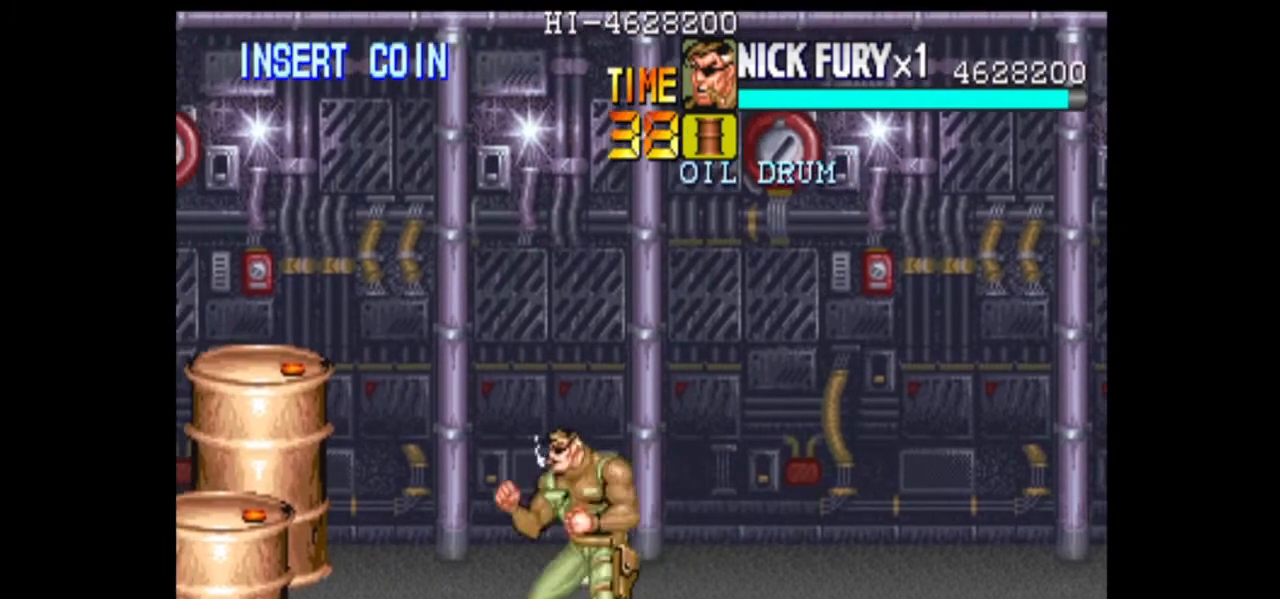
{"dt_ms": 500, "buttons": [], "left_stick": "center", "events": [[83, "left_stick", "down"], [208, "left_stick", "left"], [292, "B", "down"], [292, "left_stick", "up"], [375, "B", "up"], [375, "left_stick", "center"]]}
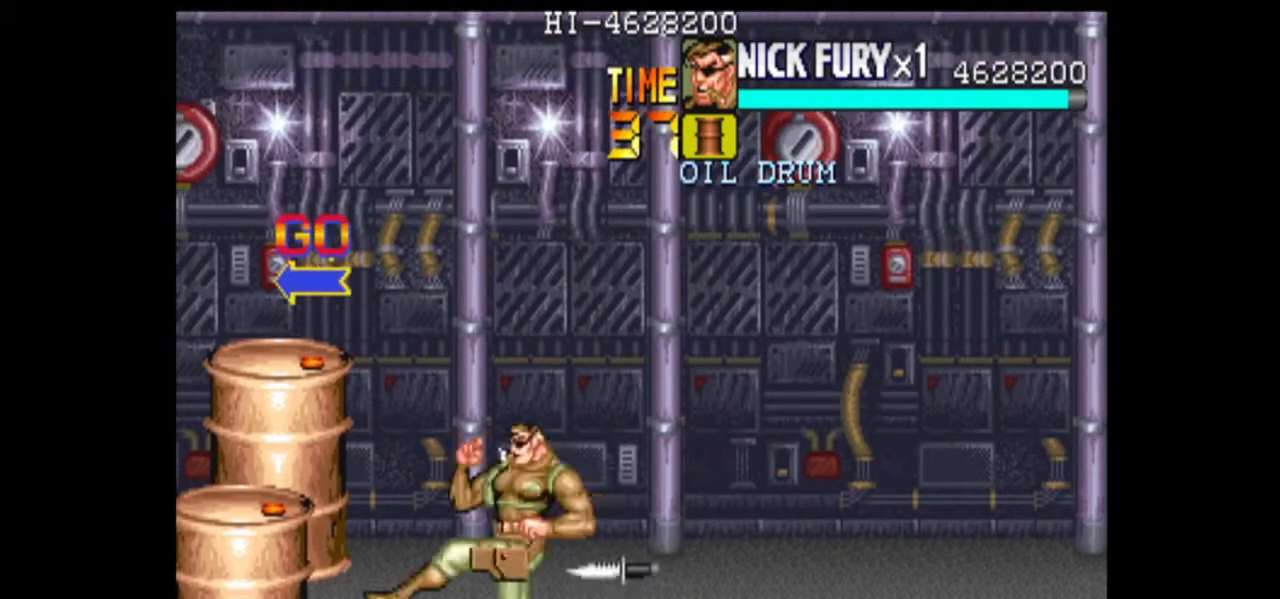
{"dt_ms": 500, "buttons": [], "left_stick": "center", "events": []}
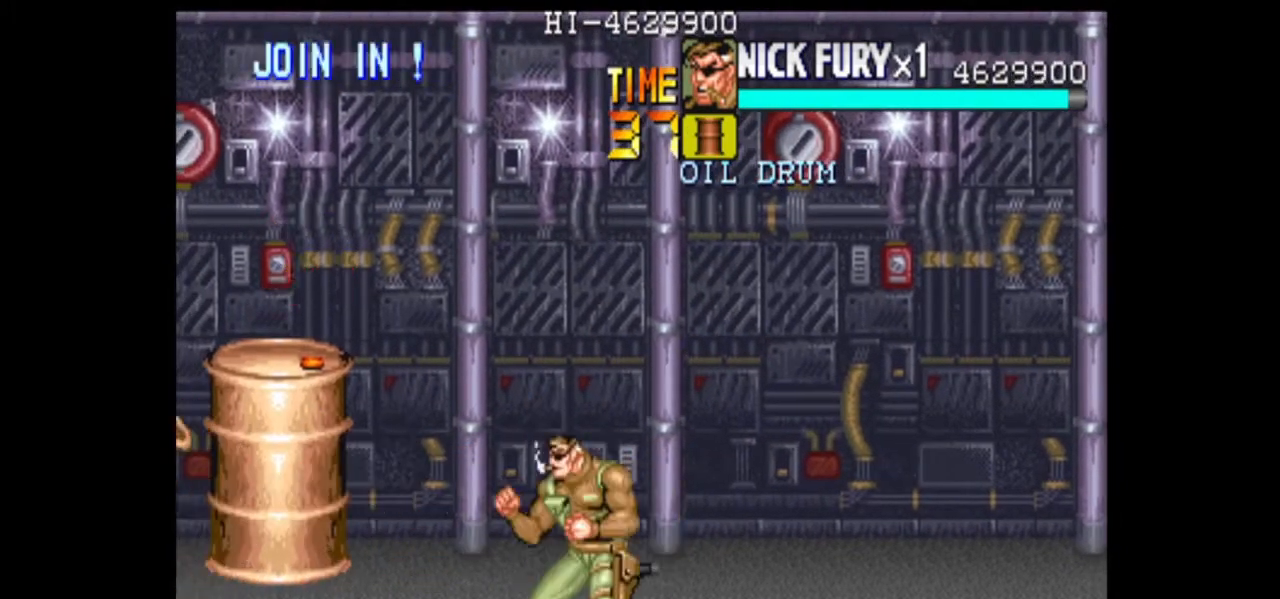
{"dt_ms": 500, "buttons": [], "left_stick": "center", "events": [[83, "left_stick", "left"], [292, "left_stick", "center"]]}
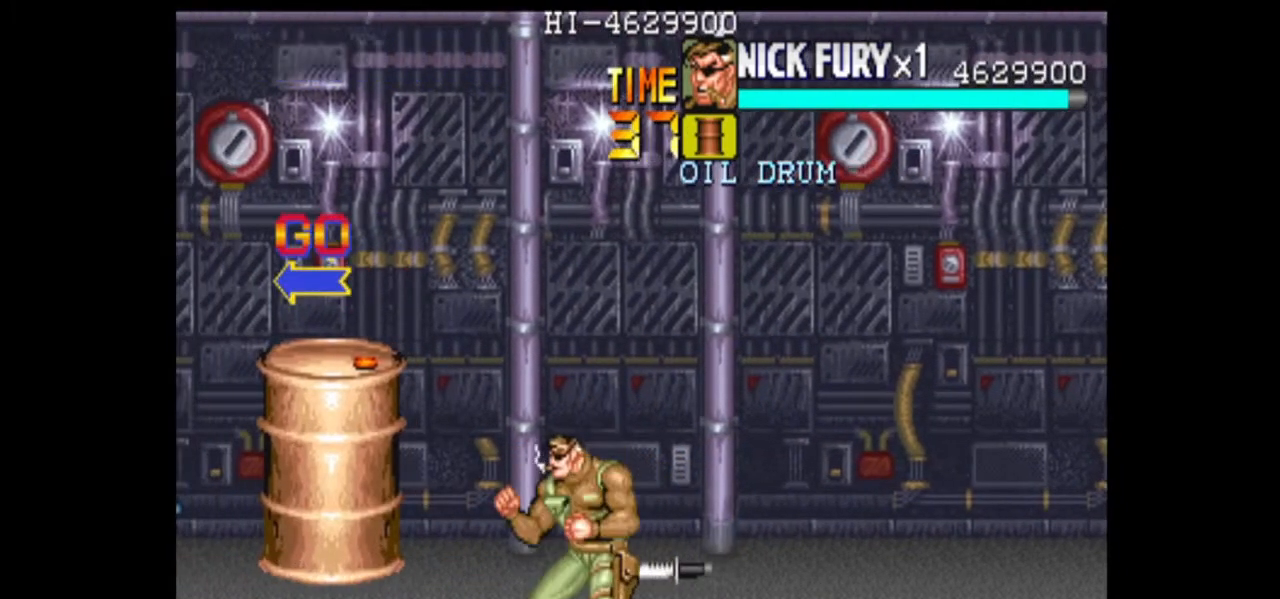
{"dt_ms": 500, "buttons": [], "left_stick": "center", "events": [[208, "B", "down"], [292, "B", "up"]]}
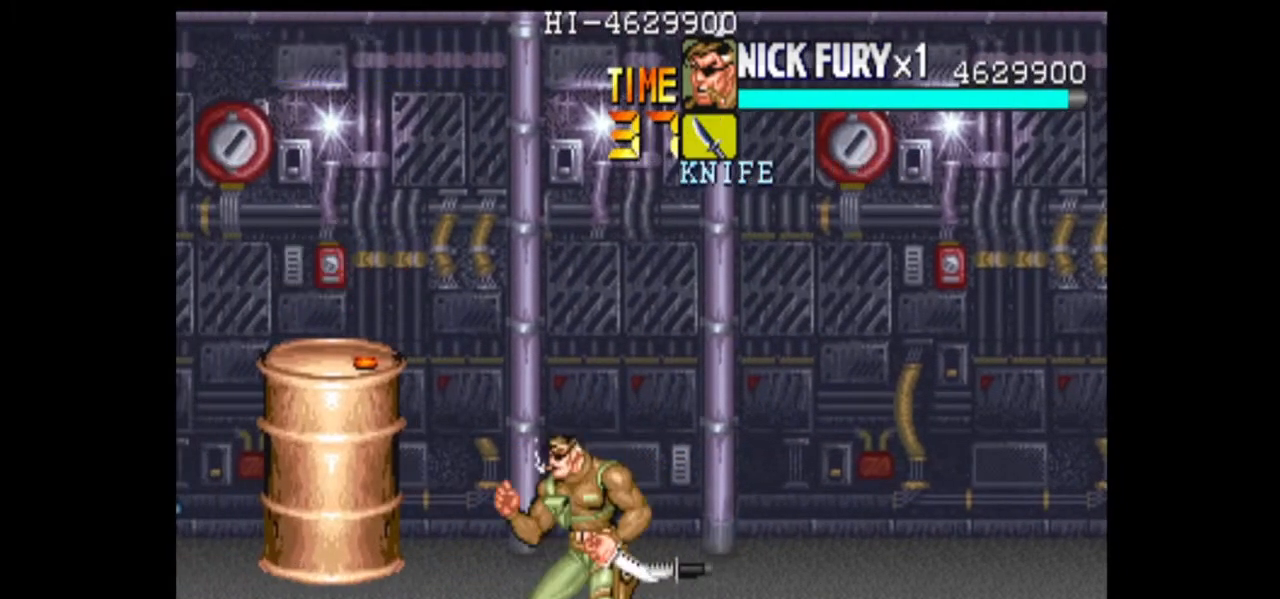
{"dt_ms": 500, "buttons": [], "left_stick": "center", "events": [[42, "left_stick", "left"], [167, "left_stick", "center"], [292, "X", "down"], [375, "X", "up"]]}
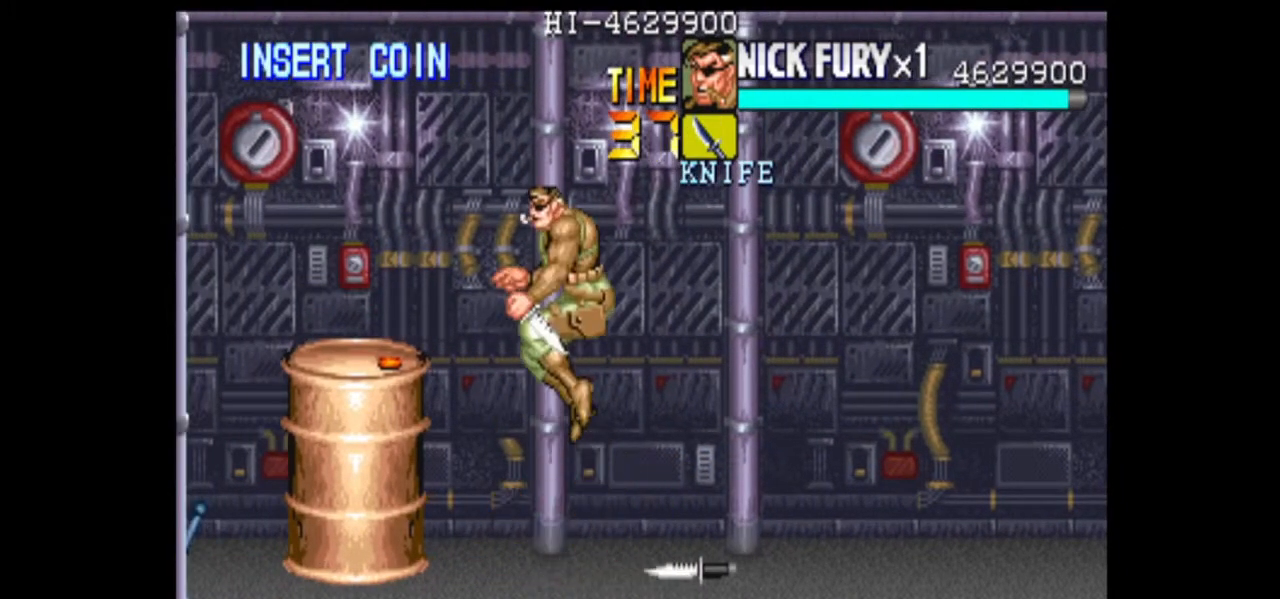
{"dt_ms": 500, "buttons": [], "left_stick": "center", "events": [[125, "B", "down"], [208, "B", "up"]]}
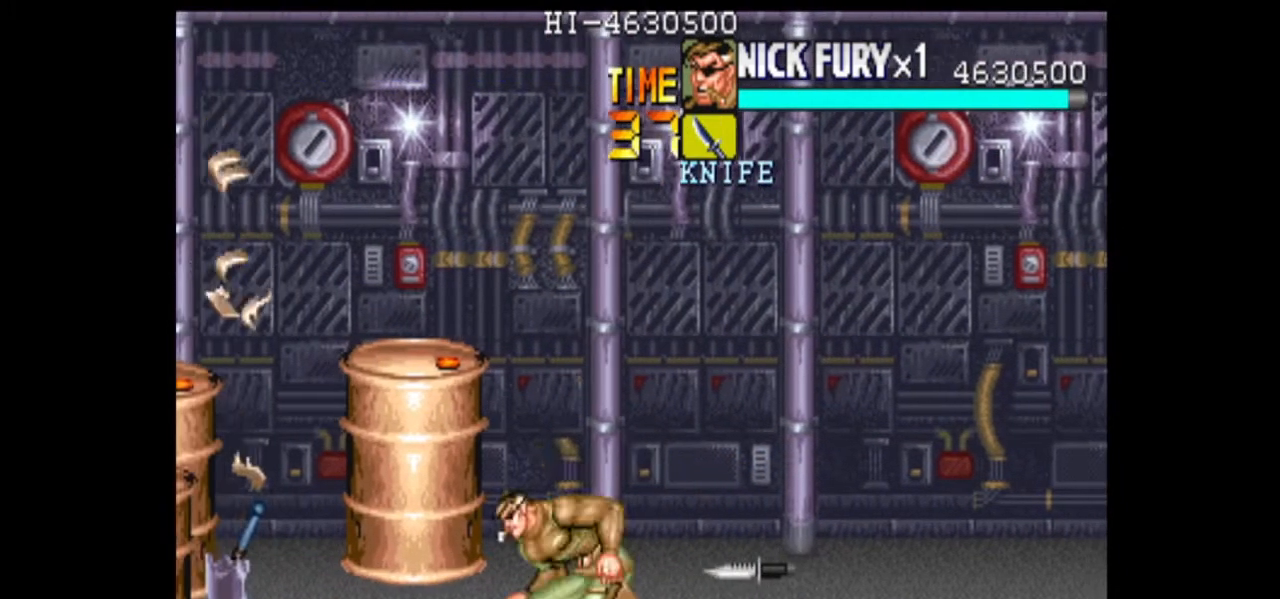
{"dt_ms": 500, "buttons": ["B"], "left_stick": "up"}
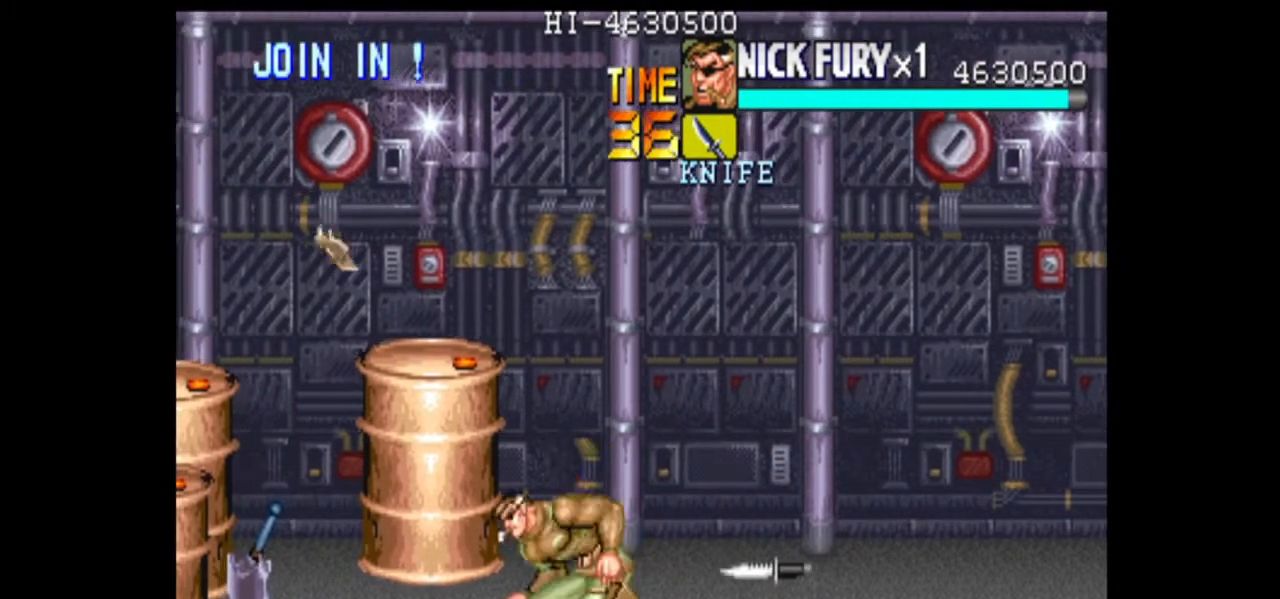
{"dt_ms": 500, "buttons": [], "left_stick": "center", "events": [[42, "B", "up"], [42, "left_stick", "center"]]}
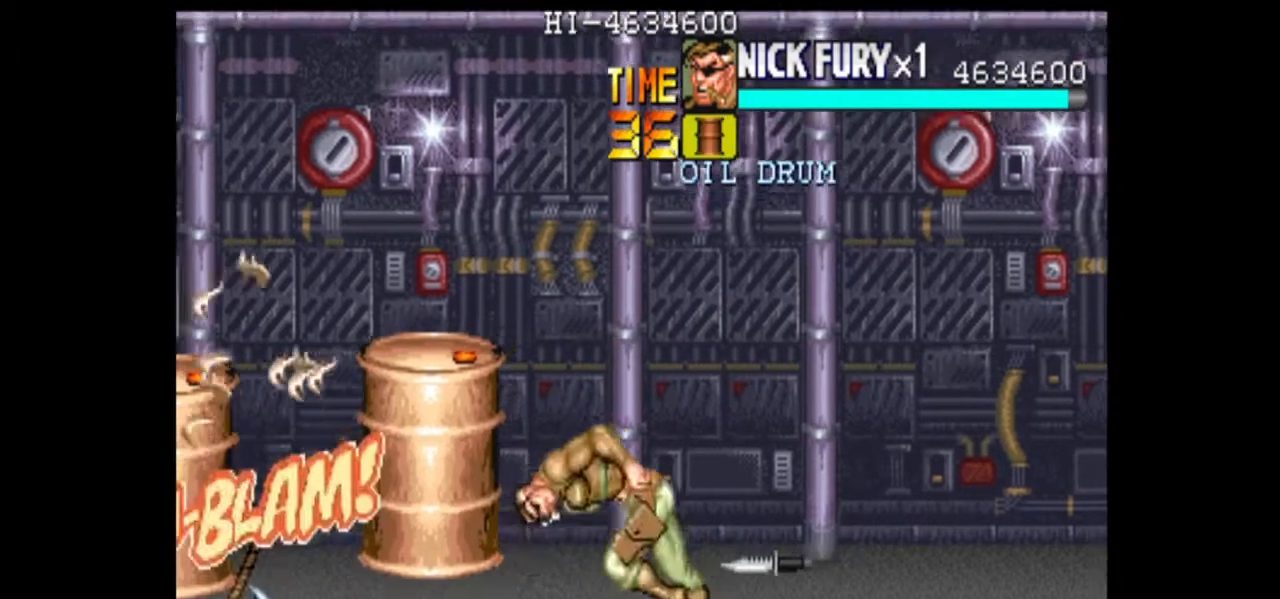
{"dt_ms": 500, "buttons": [], "left_stick": "left", "events": [[292, "left_stick", "left"]]}
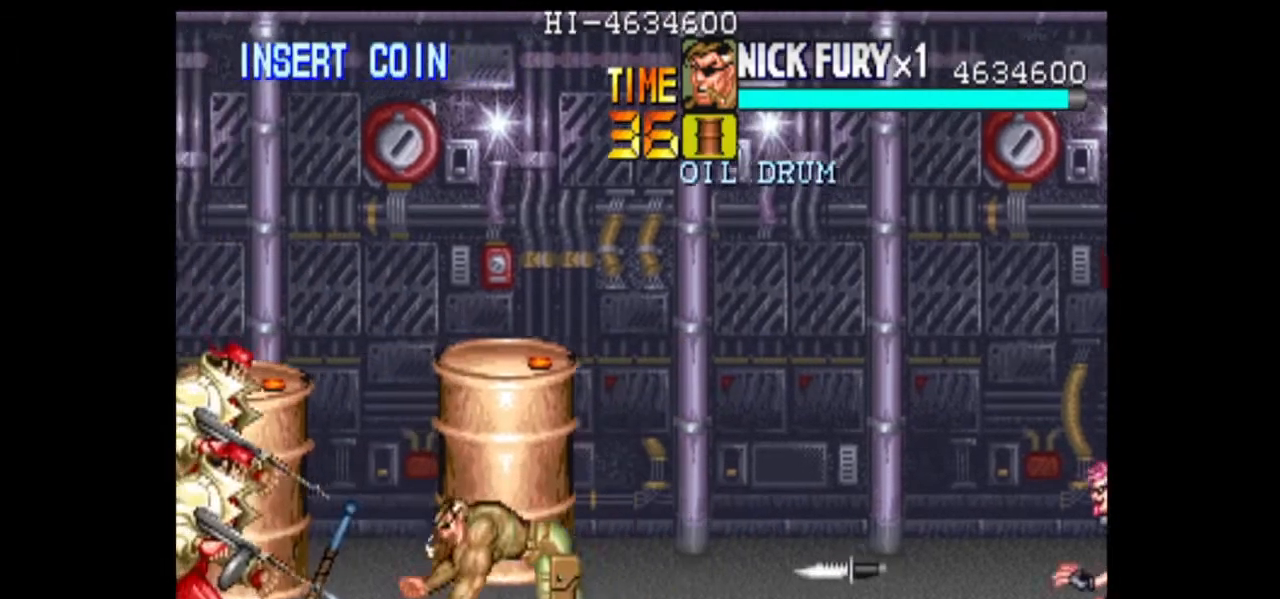
{"dt_ms": 500, "buttons": [], "left_stick": "up-right", "events": [[83, "left_stick", "center"], [167, "left_stick", "right"], [458, "left_stick", "up-right"]]}
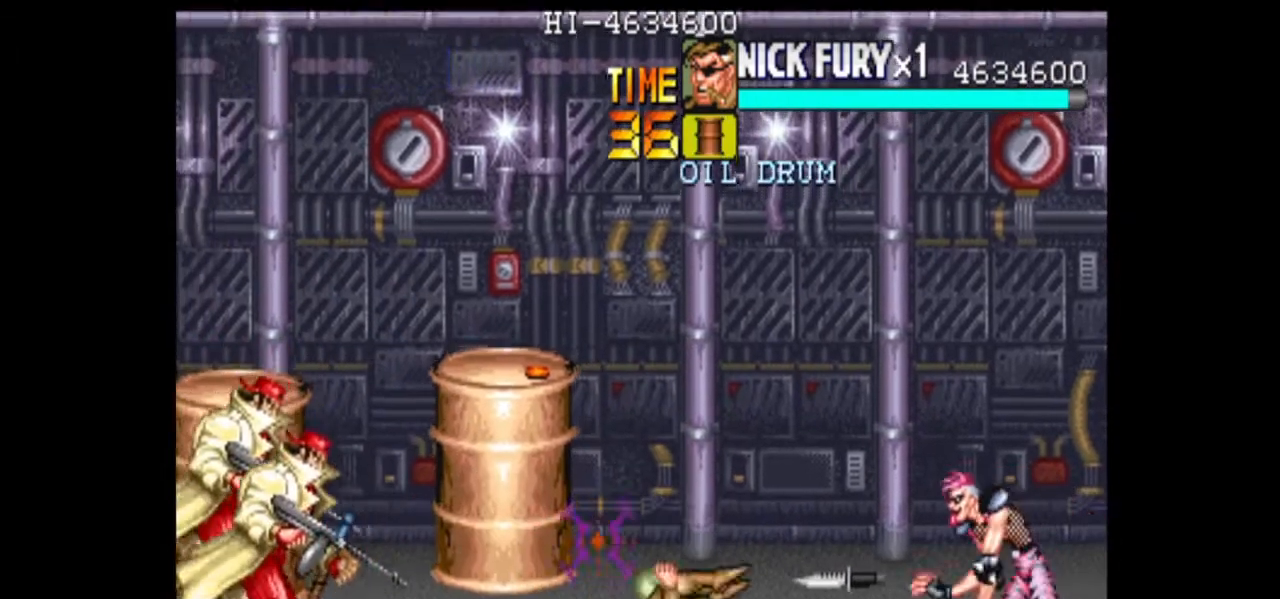
{"dt_ms": 500, "buttons": [], "left_stick": "down-right", "events": [[458, "left_stick", "down-right"]]}
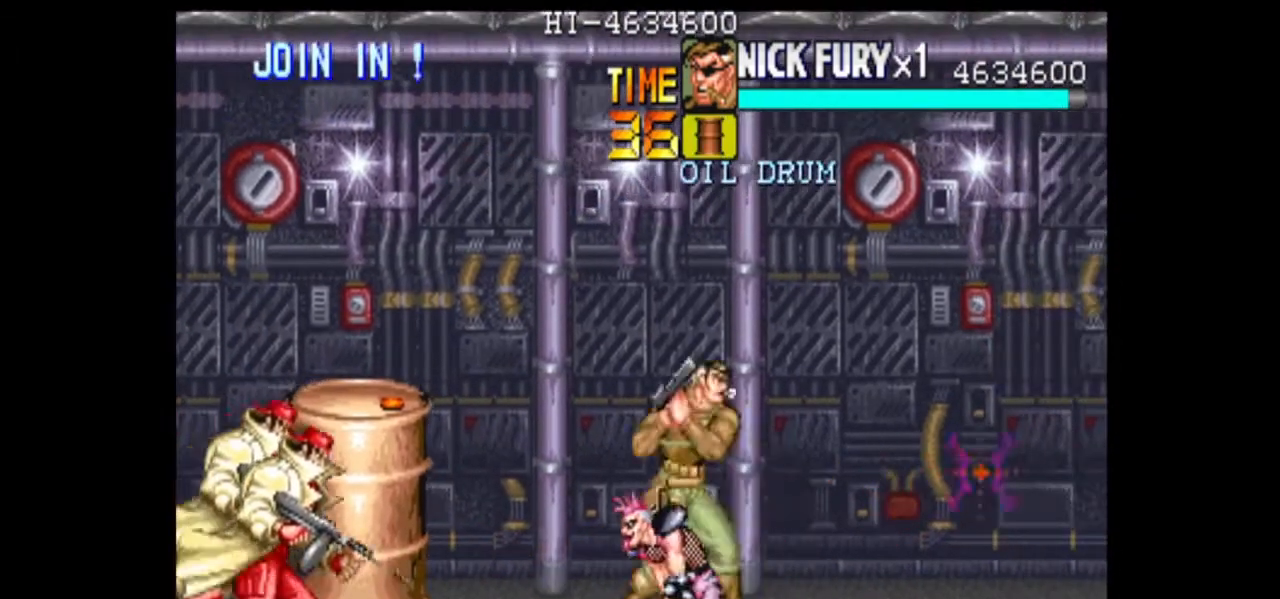
{"dt_ms": 500, "buttons": [], "left_stick": "down-left", "events": [[125, "left_stick", "down"], [250, "left_stick", "down-left"]]}
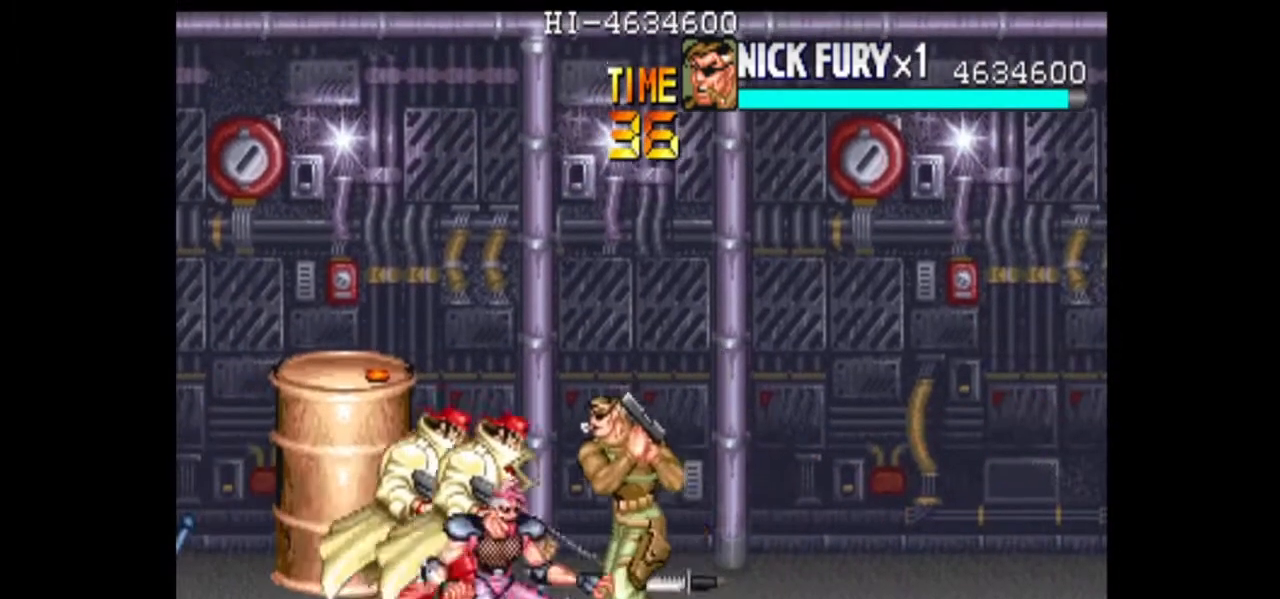
{"dt_ms": 500, "buttons": [], "left_stick": "center", "events": [[208, "B", "down"], [250, "left_stick", "center"], [292, "B", "up"]]}
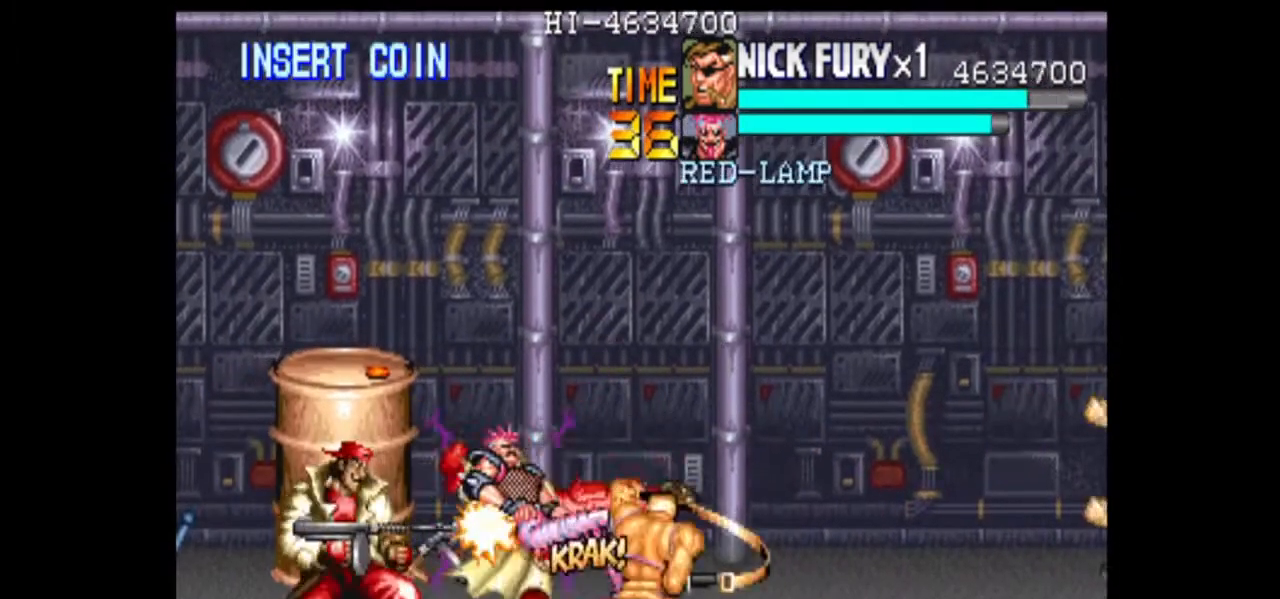
{"dt_ms": 500, "buttons": [], "left_stick": "center", "events": []}
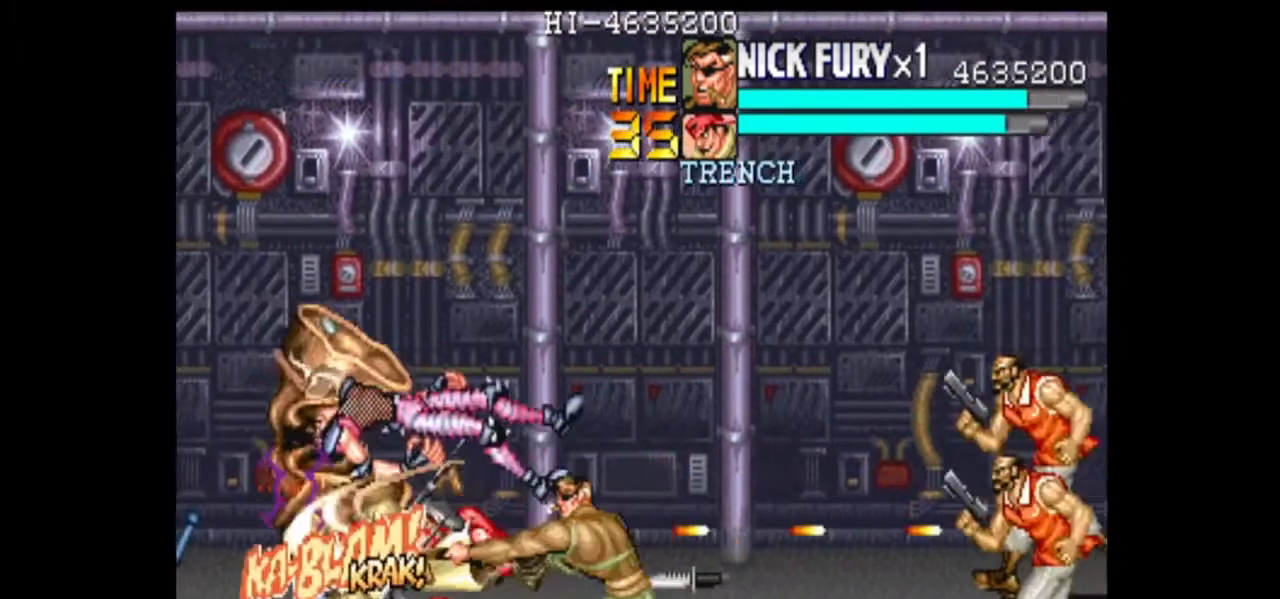
{"dt_ms": 500, "buttons": [], "left_stick": "up-right", "events": [[333, "left_stick", "right"], [417, "left_stick", "up-right"]]}
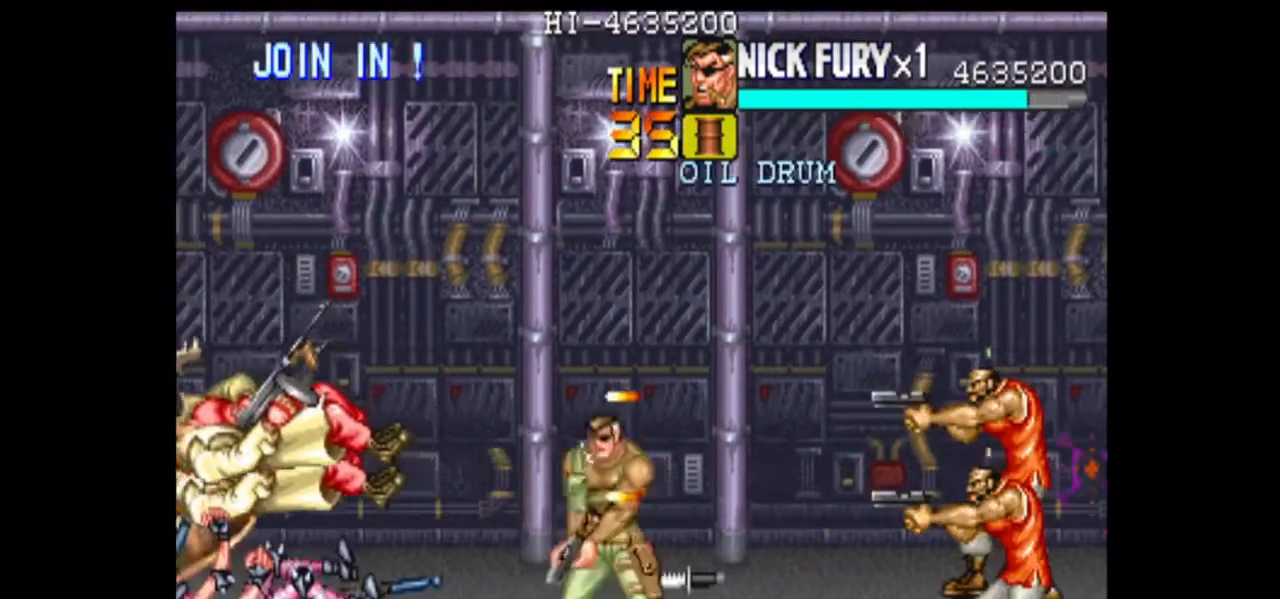
{"dt_ms": 500, "buttons": [], "left_stick": "right", "events": [[417, "left_stick", "right"]]}
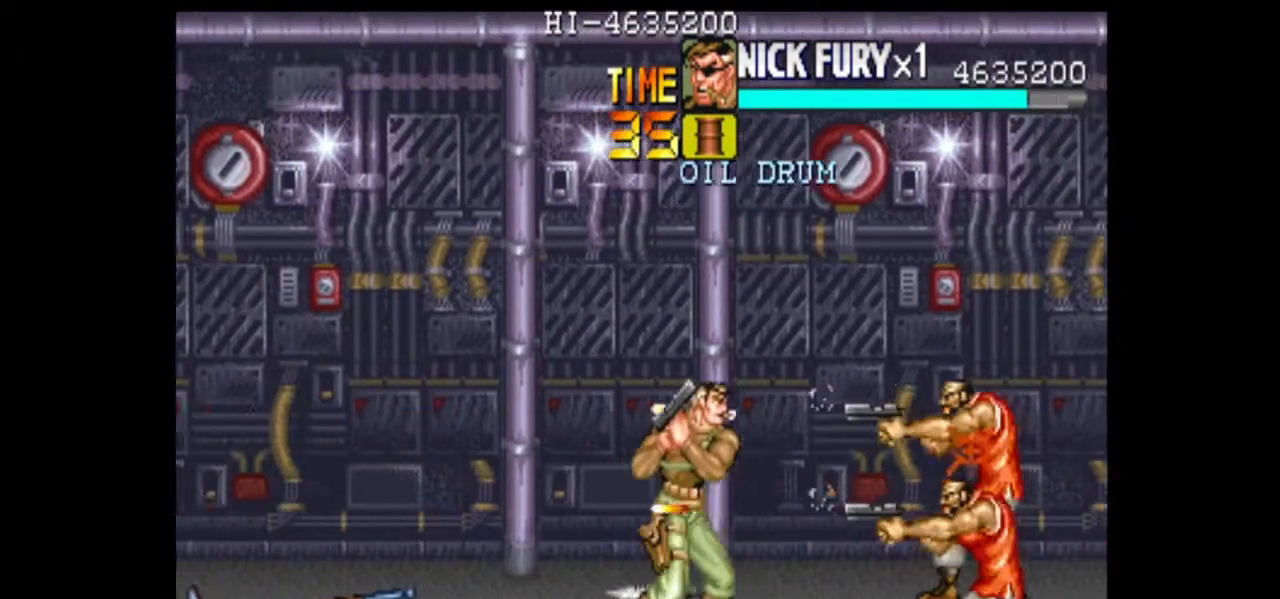
{"dt_ms": 500, "buttons": [], "left_stick": "right", "events": []}
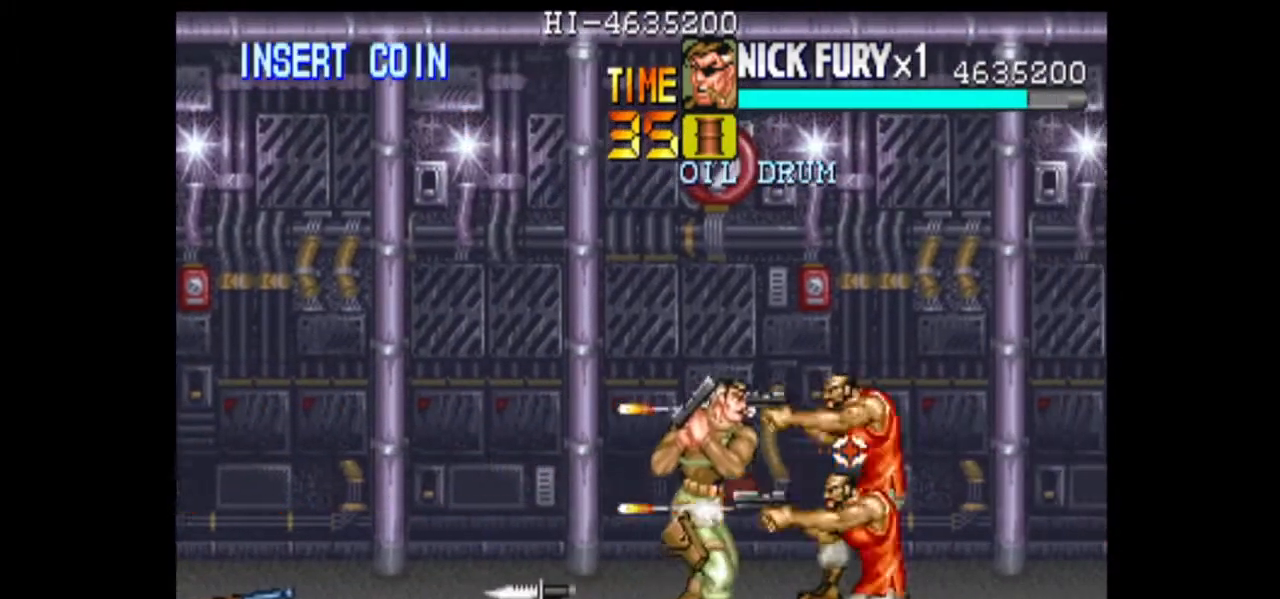
{"dt_ms": 500, "buttons": ["B"], "left_stick": "left", "events": [[458, "B", "down"], [458, "left_stick", "left"]]}
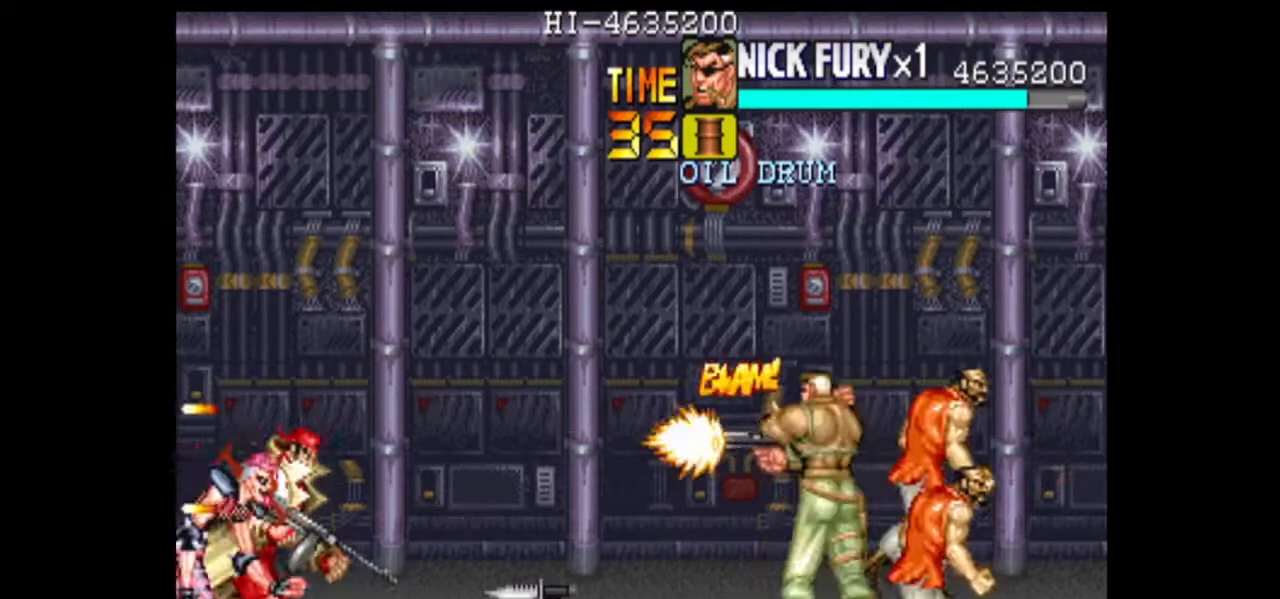
{"dt_ms": 500, "buttons": ["B"], "left_stick": "center", "events": [[42, "B", "up"], [42, "left_stick", "center"], [208, "B", "down"]]}